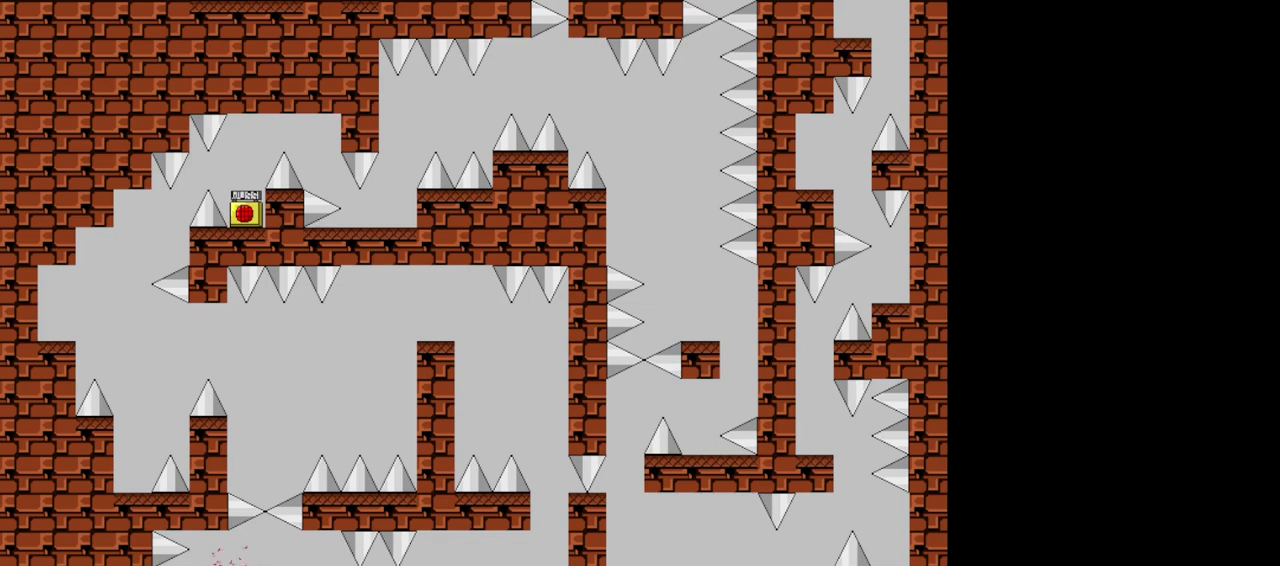
Gameplay with keyboard; each line is a JSON object with the keys held at the frame after it. "events" lists presses ("down") and releases ("up") of "down", "left", "r", "right", "s", "shift", "up", "x" and "z" between this image and that frame as [ms after this image, input, new state], when the widget could be followed in between. No other keys are recorded. Mouse input is not recorded.
{"keys": ["right", "shift"], "events": [[20, "shift", "up"], [200, "right", "up"], [240, "r", "down"], [320, "r", "up"], [400, "right", "down"], [400, "shift", "down"]]}
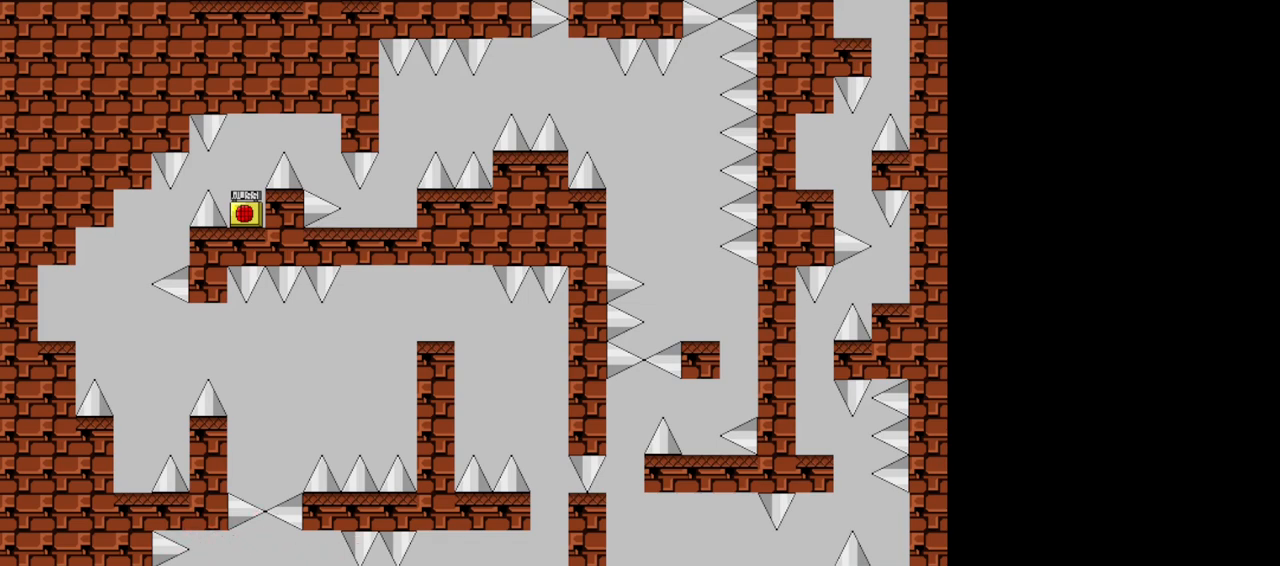
{"keys": ["right"], "events": [[200, "shift", "up"], [280, "shift", "down"], [380, "shift", "up"]]}
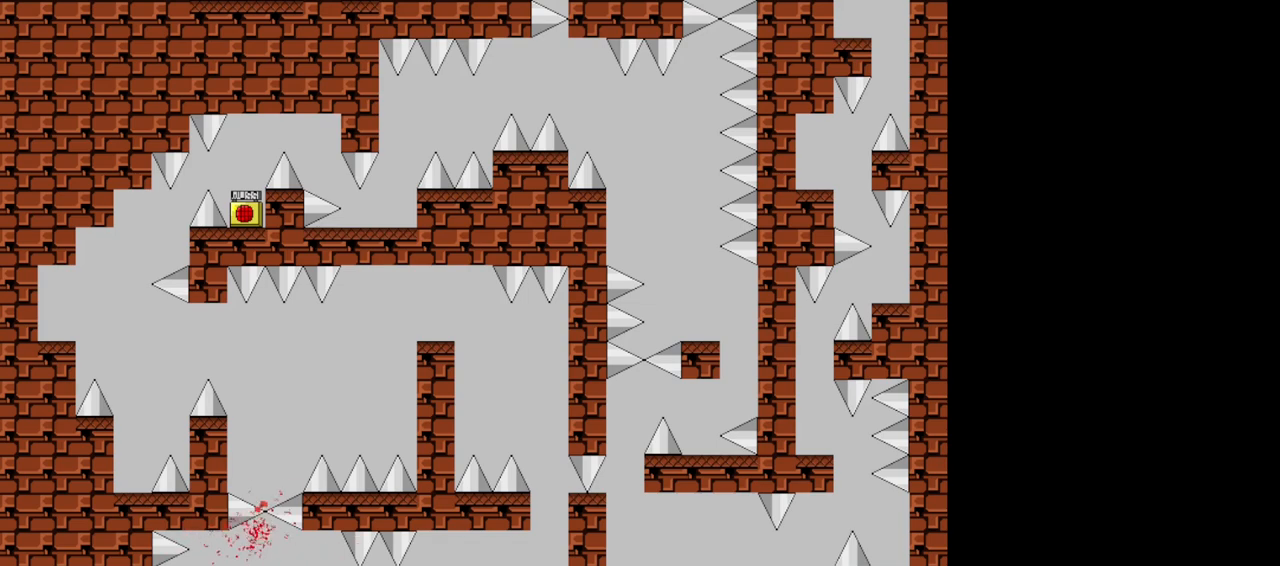
{"keys": ["right", "shift"], "events": [[240, "right", "up"], [260, "r", "down"], [340, "r", "up"], [400, "shift", "down"], [420, "right", "down"]]}
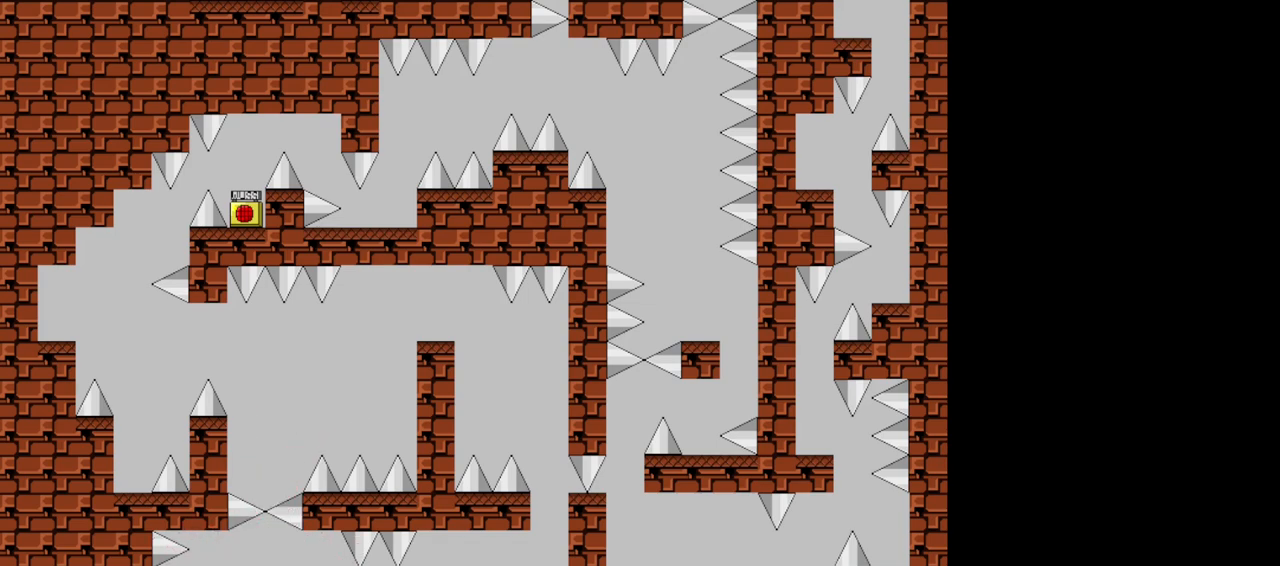
{"keys": ["right"], "events": [[240, "shift", "up"], [320, "shift", "down"], [420, "shift", "up"]]}
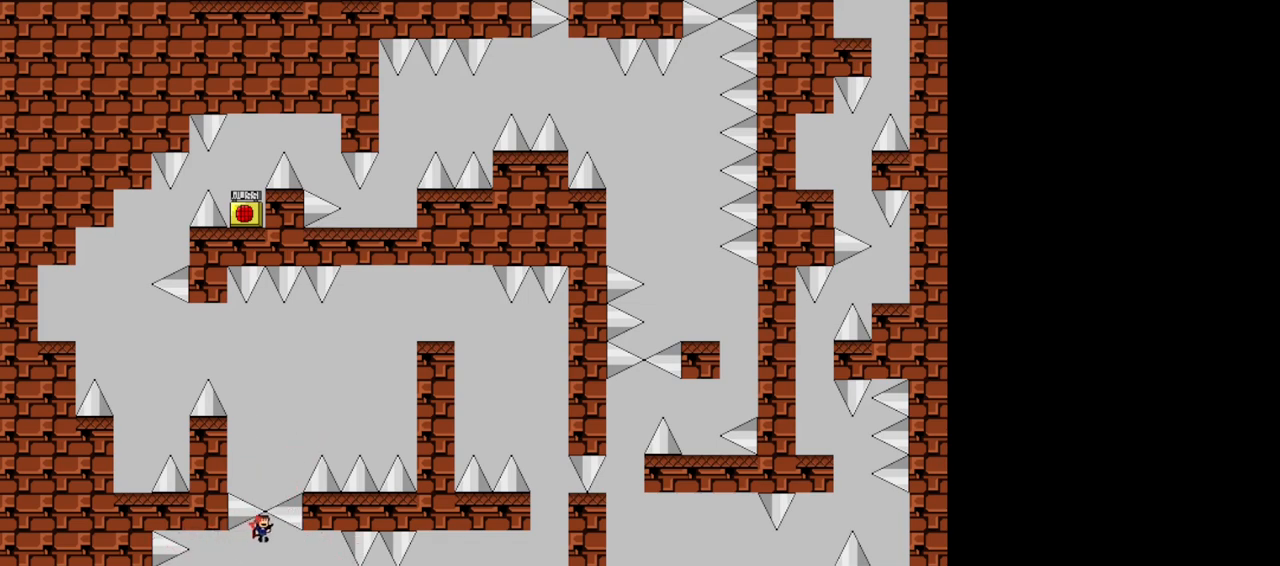
{"keys": ["right"], "events": []}
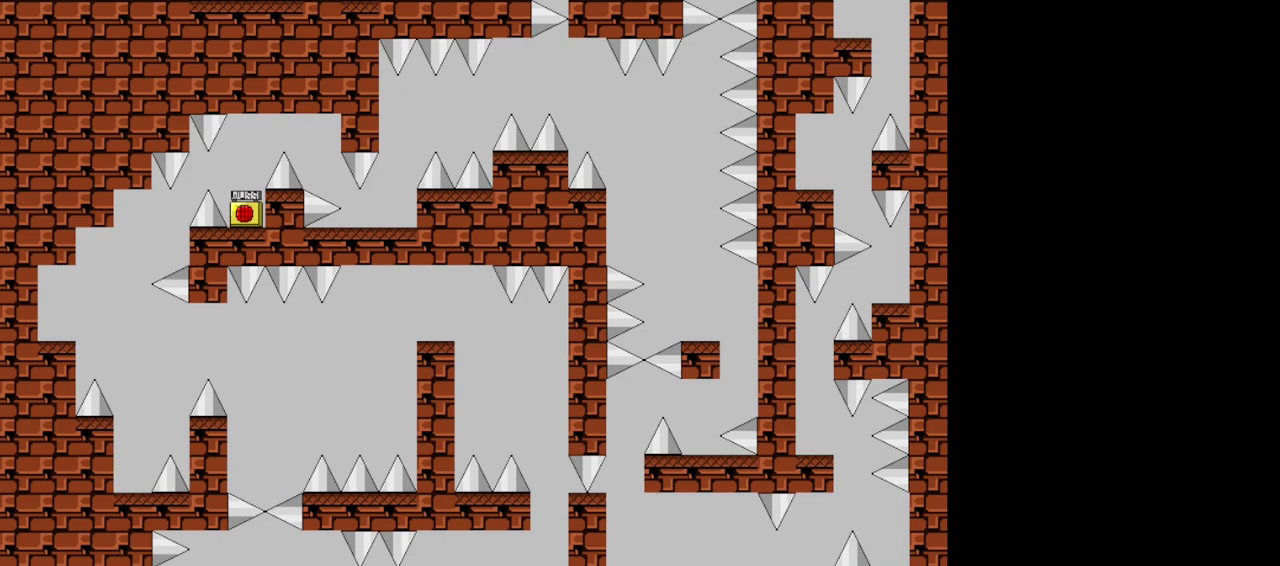
{"keys": [], "events": [[40, "right", "up"], [360, "right", "down"], [420, "left", "down"], [440, "right", "up"], [480, "left", "up"]]}
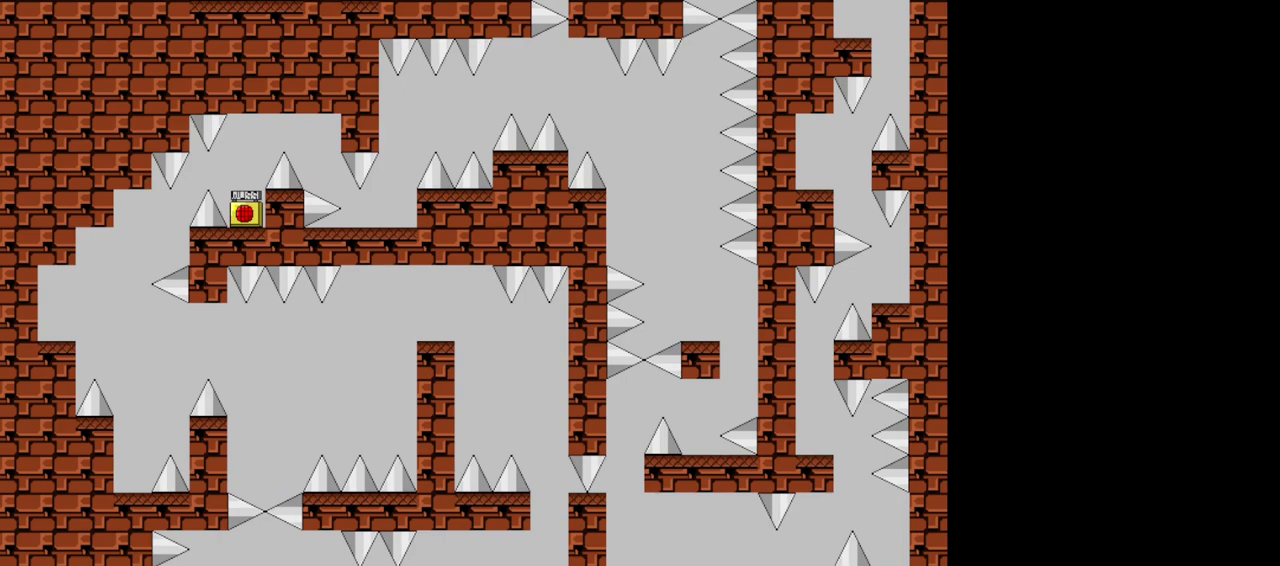
{"keys": [], "events": []}
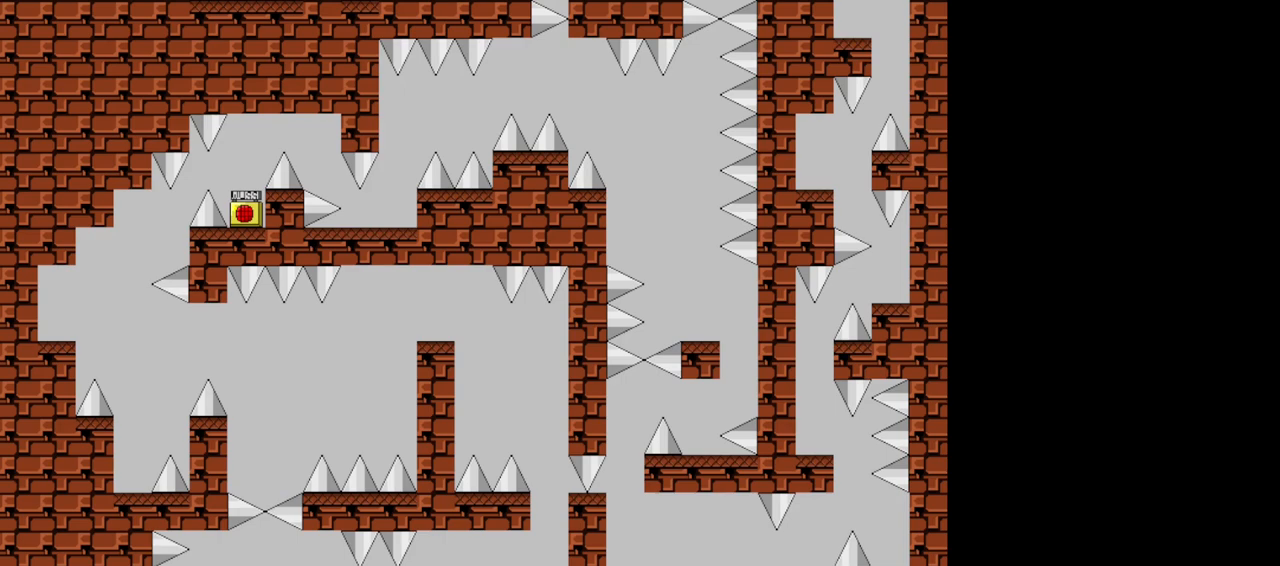
{"keys": [], "events": []}
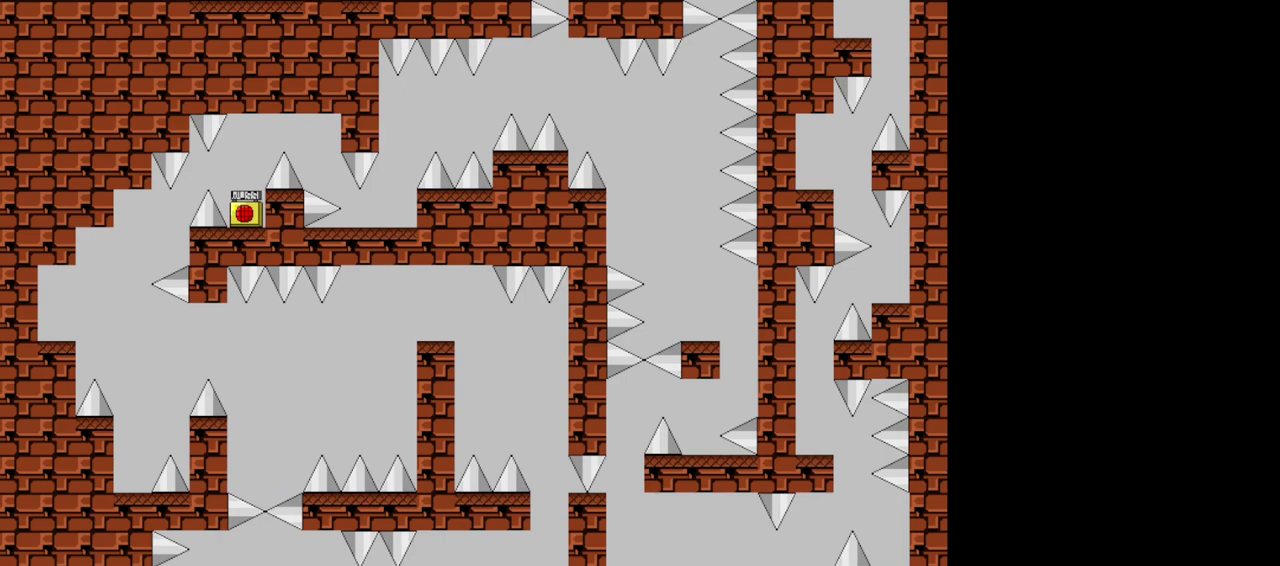
{"keys": [], "events": []}
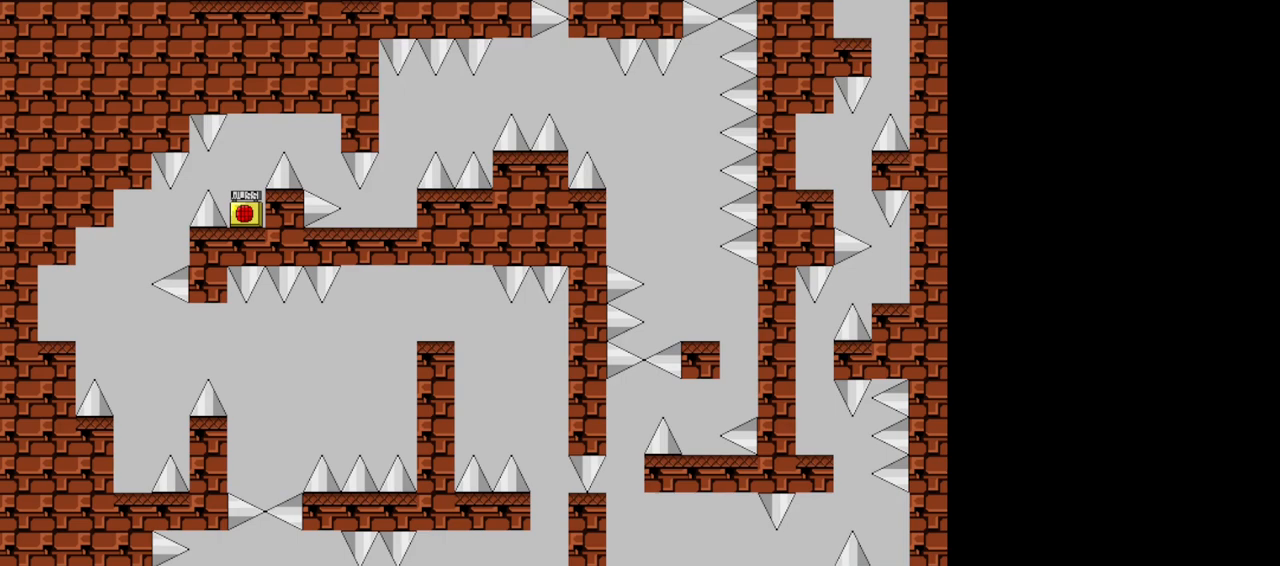
{"keys": [], "events": []}
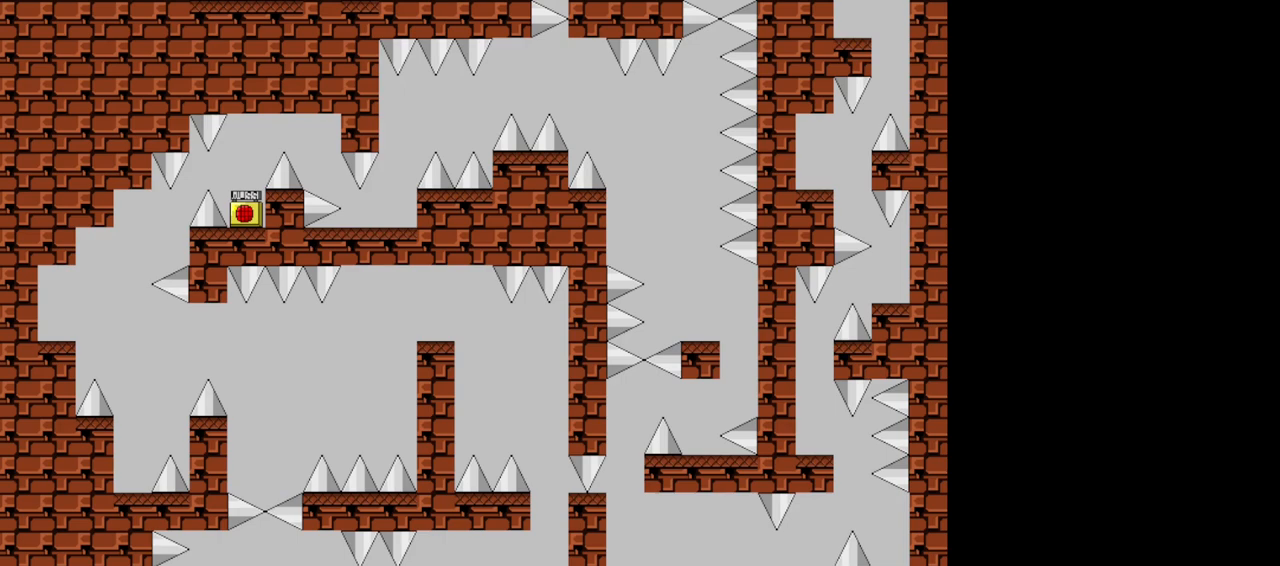
{"keys": [], "events": []}
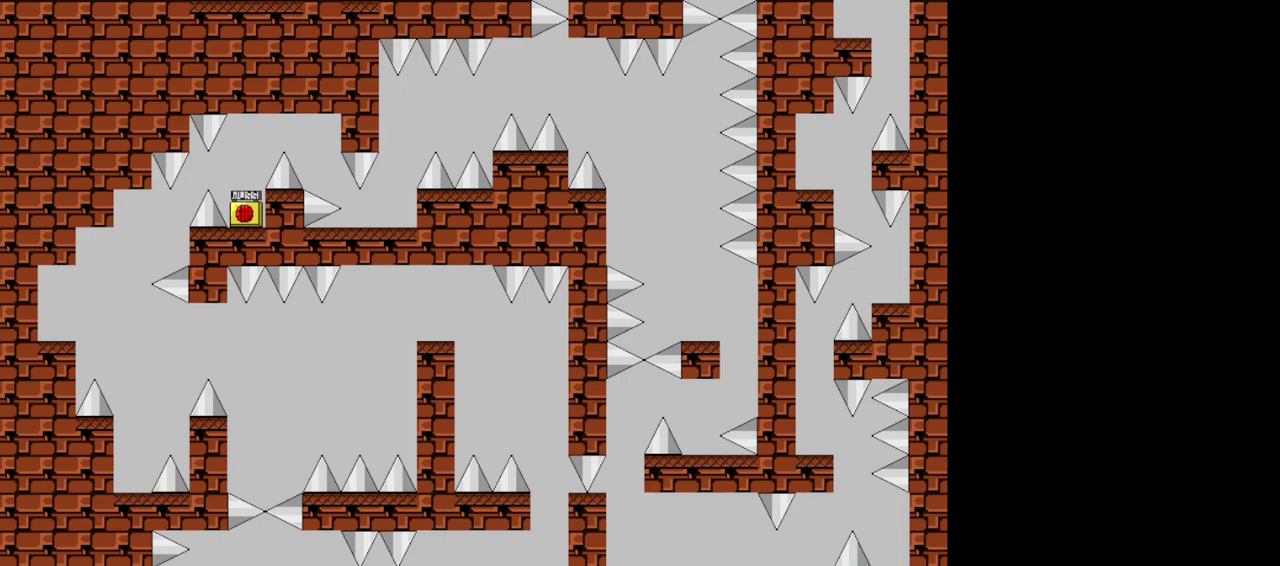
{"keys": ["left"], "events": [[500, "left", "down"]]}
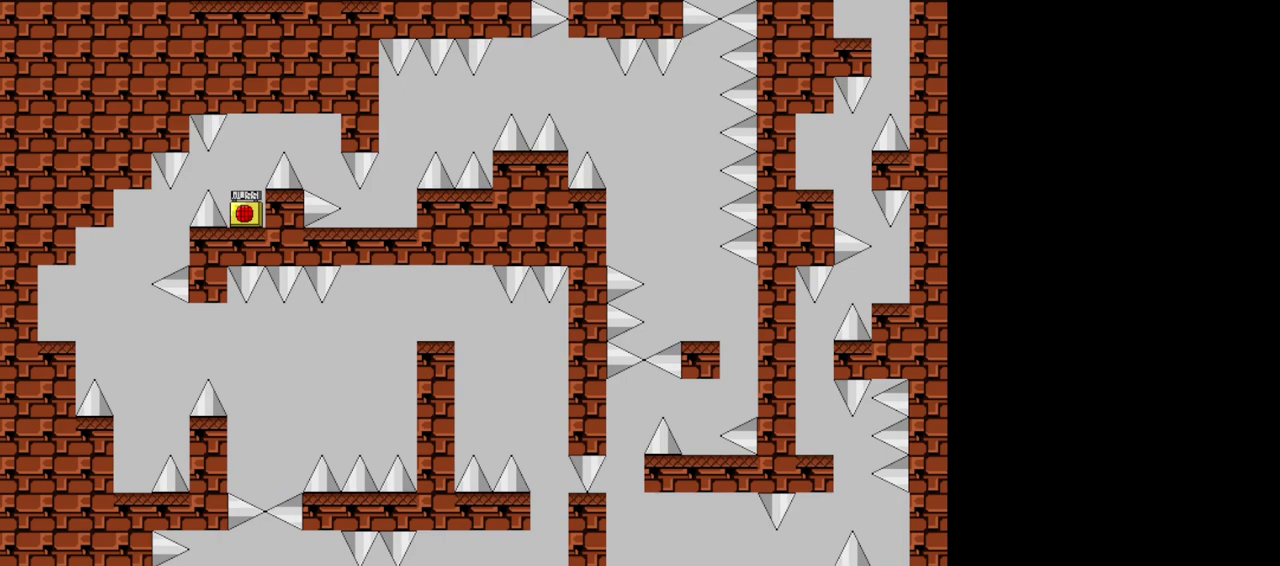
{"keys": [], "events": [[40, "left", "up"]]}
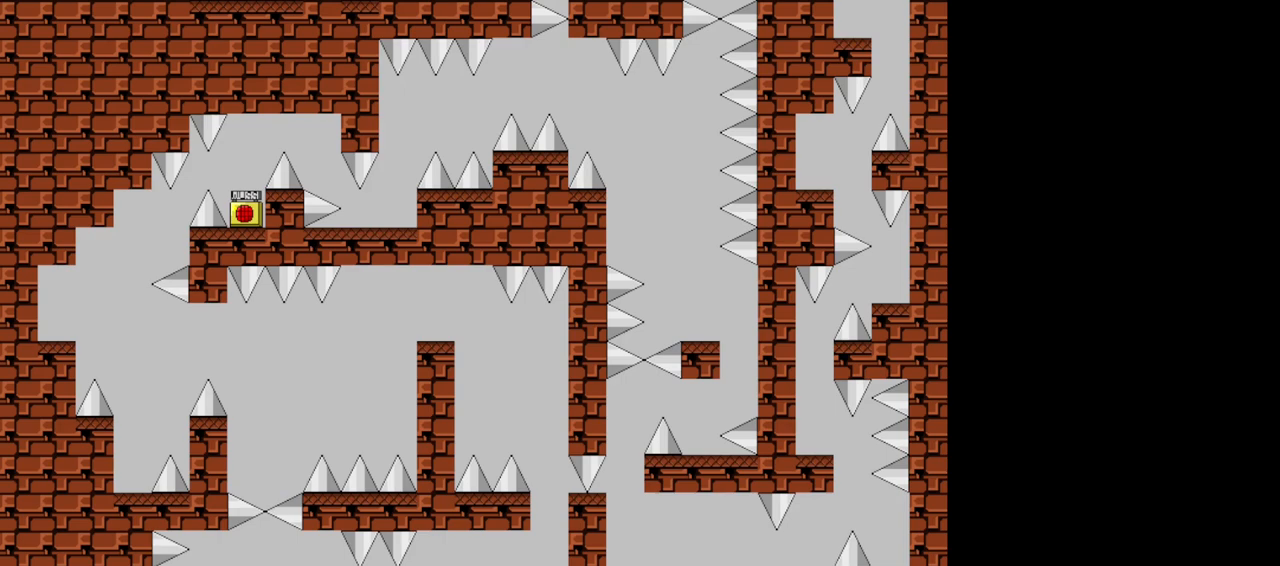
{"keys": [], "events": [[320, "right", "down"], [380, "right", "up"]]}
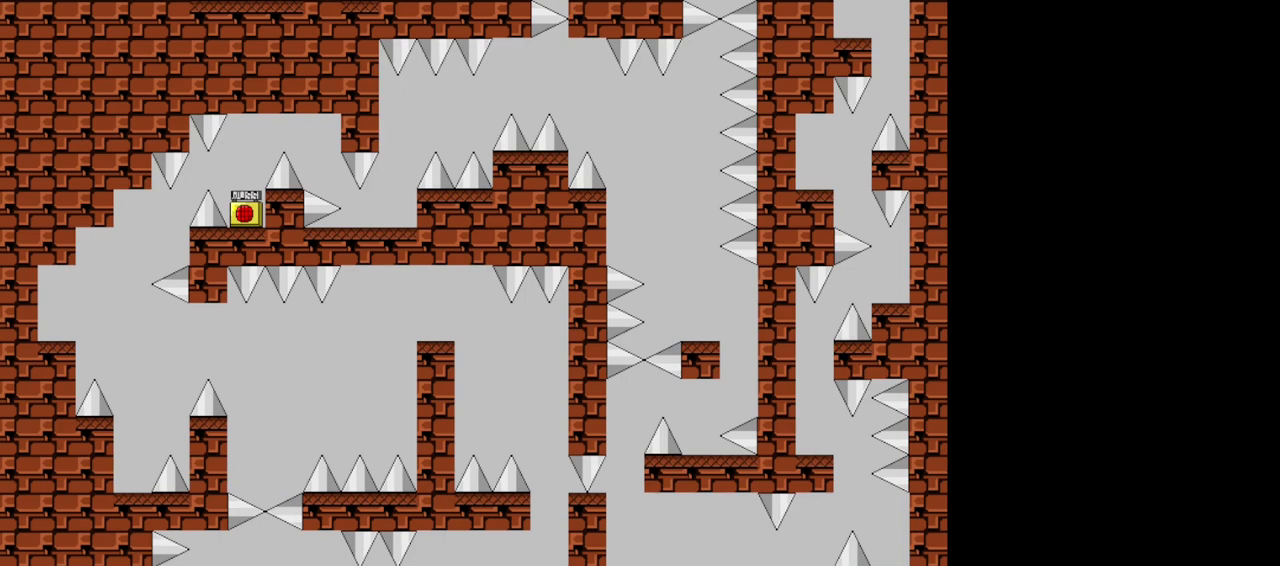
{"keys": [], "events": []}
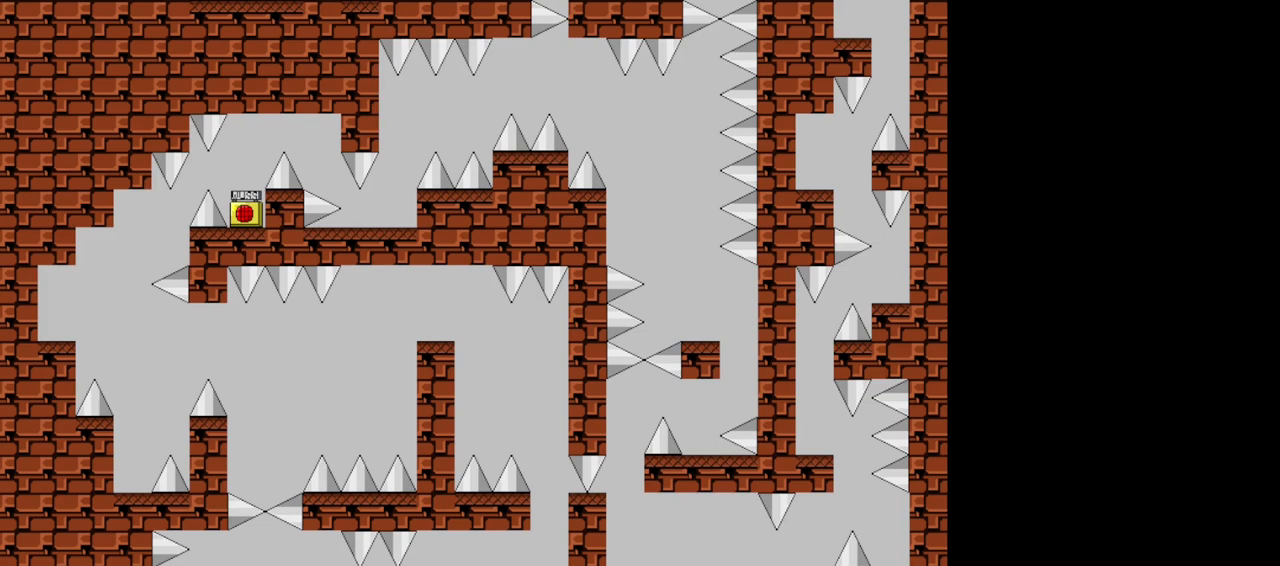
{"keys": [], "events": [[160, "left", "down"], [220, "left", "up"]]}
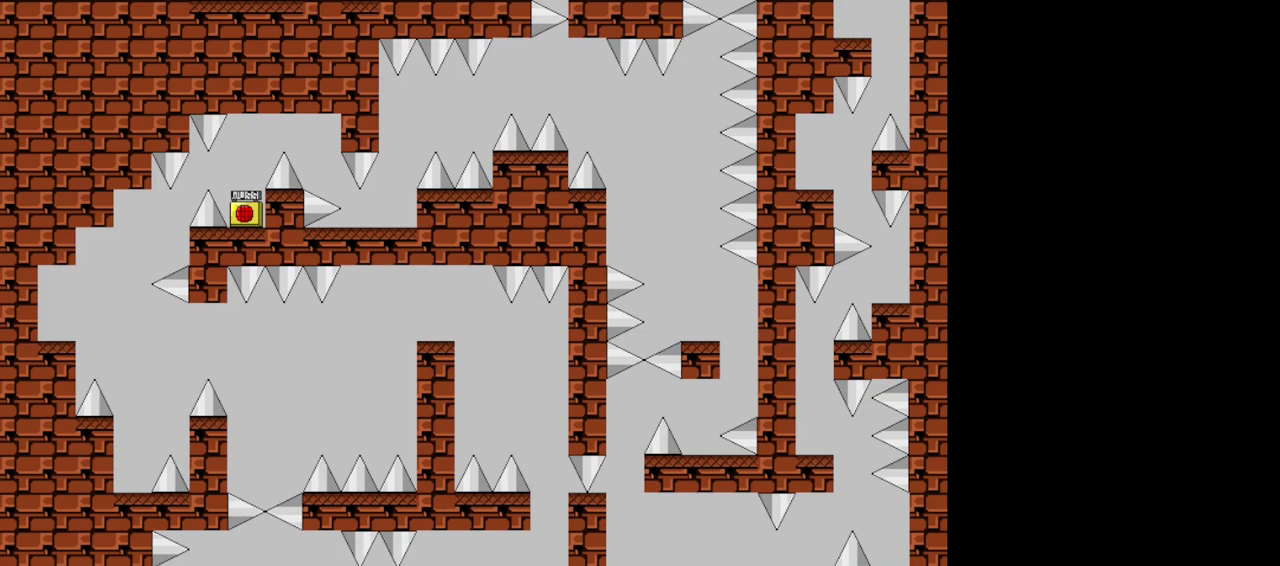
{"keys": [], "events": []}
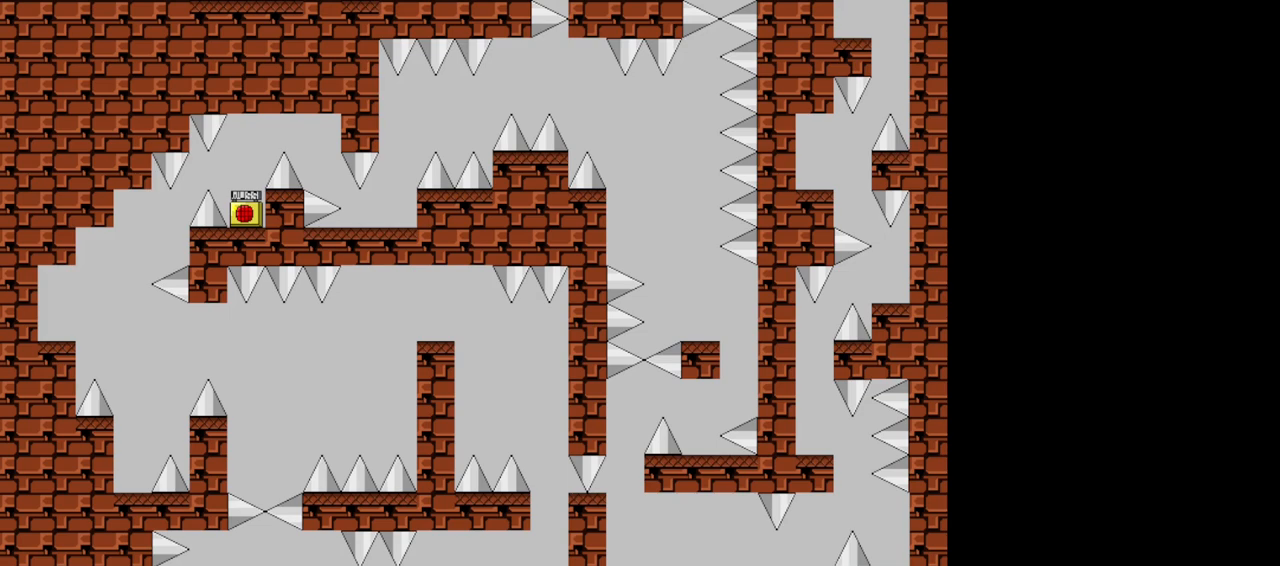
{"keys": [], "events": []}
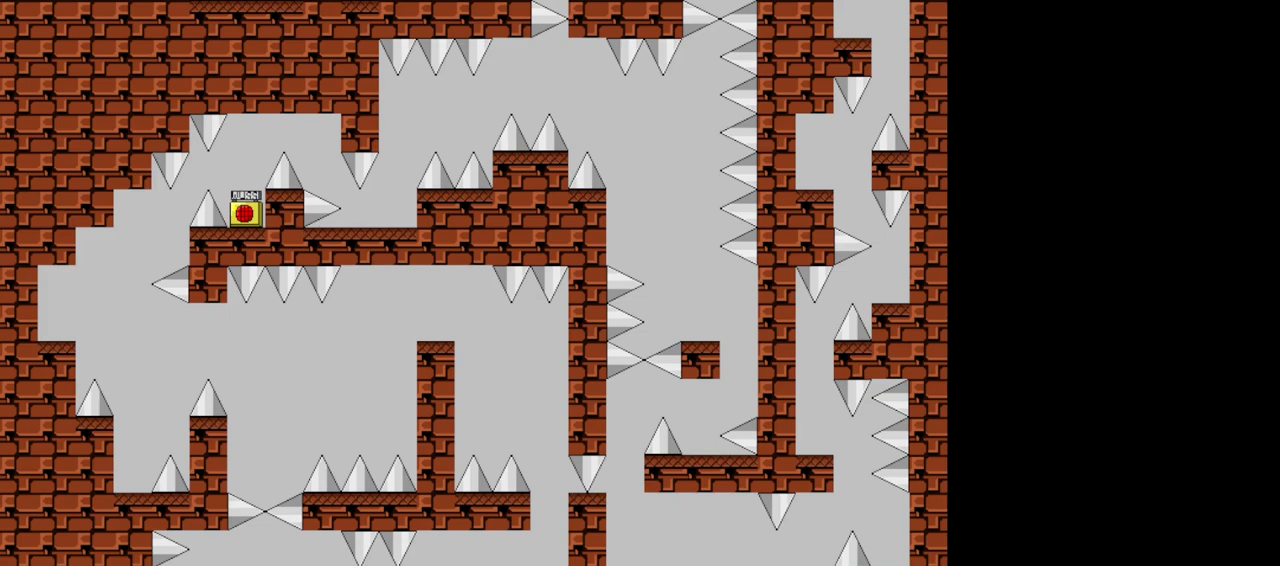
{"keys": [], "events": []}
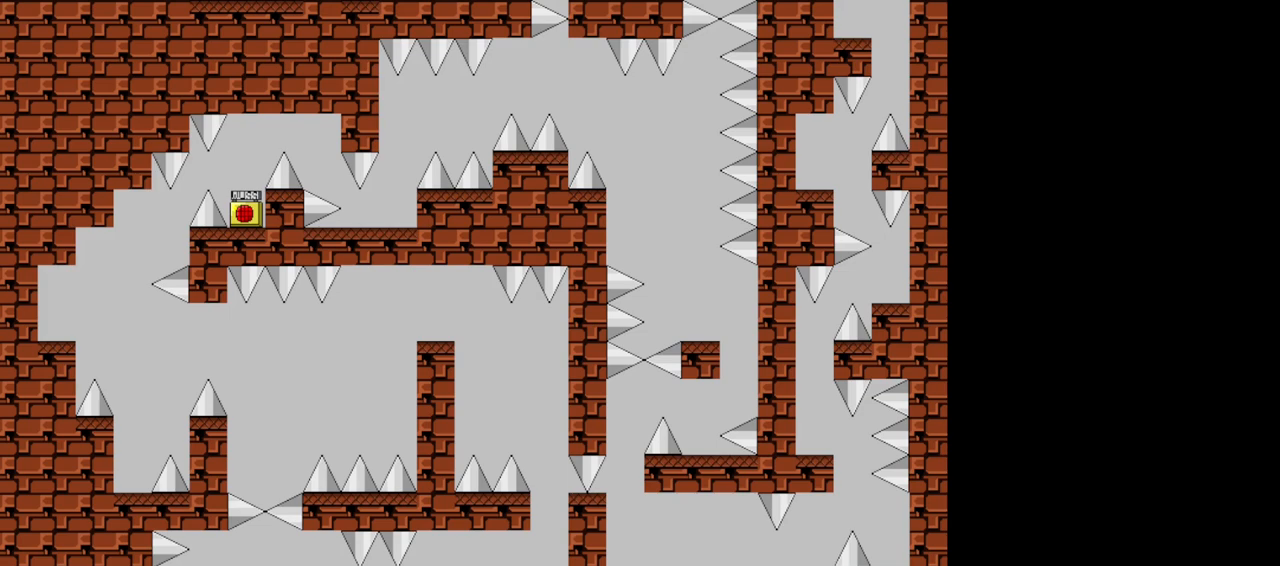
{"keys": [], "events": []}
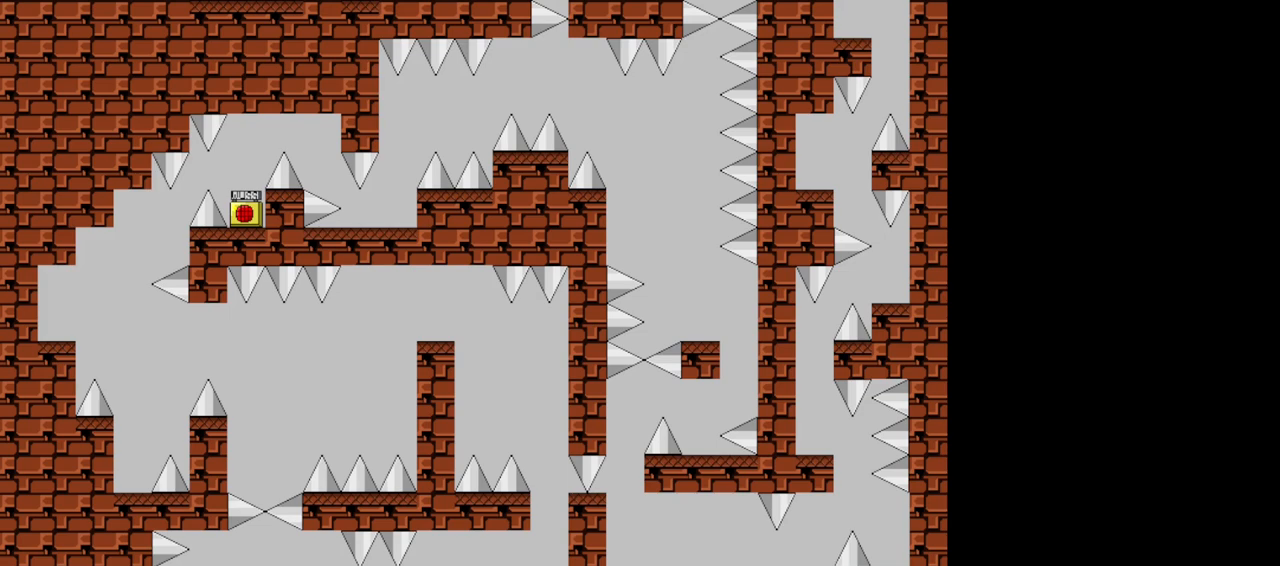
{"keys": [], "events": []}
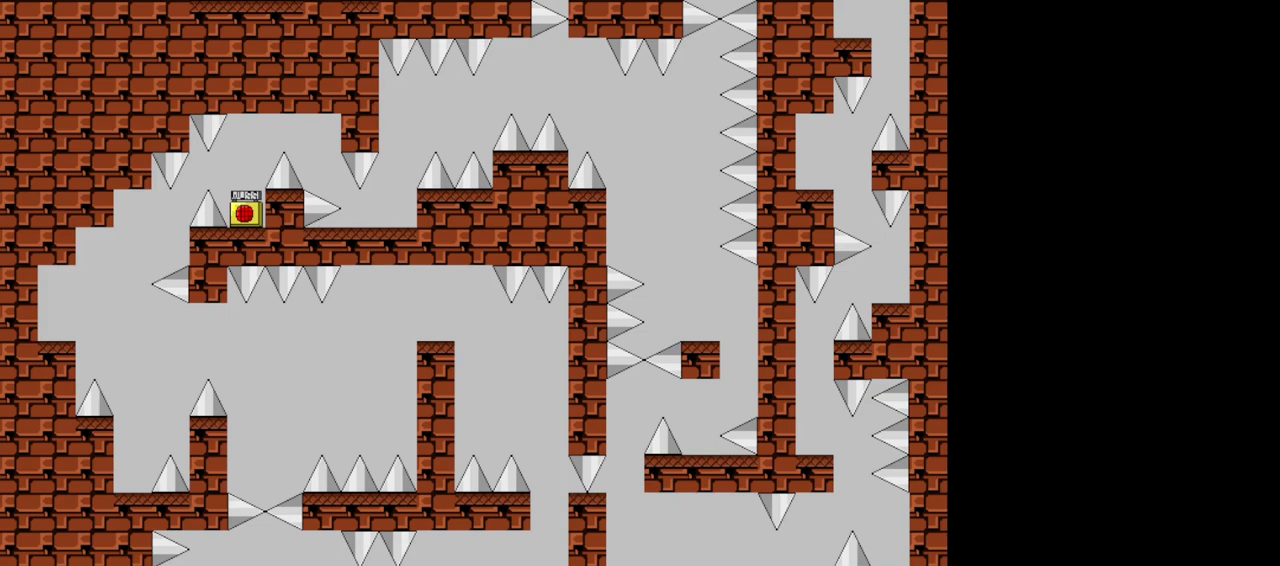
{"keys": ["left", "shift"], "events": [[300, "left", "down"], [340, "shift", "down"]]}
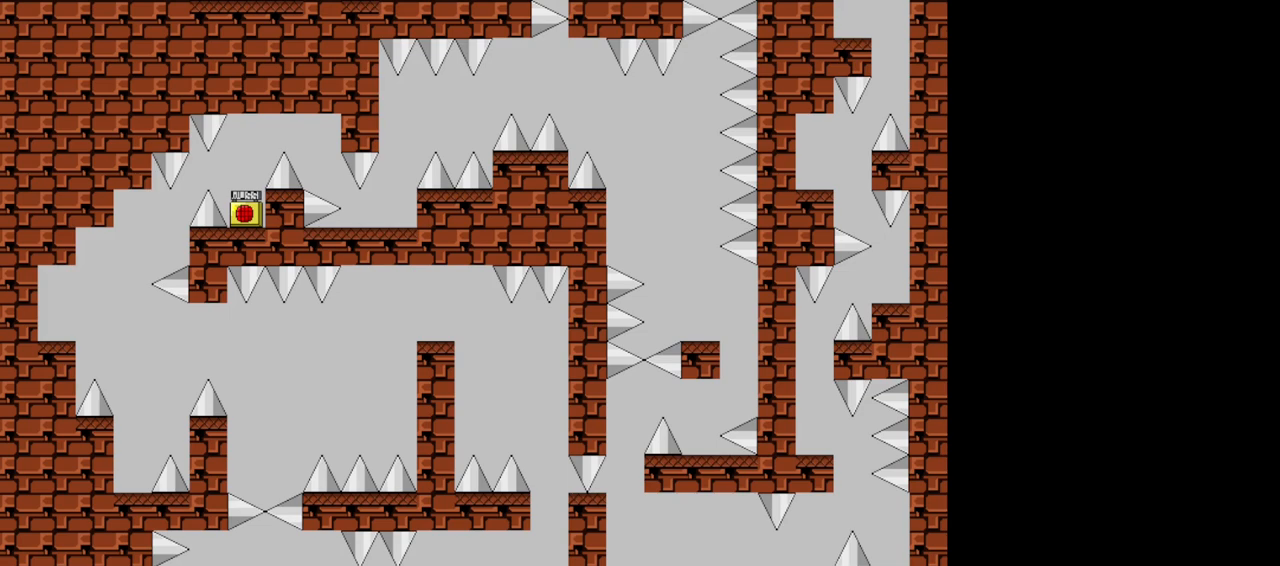
{"keys": ["right"], "events": [[240, "shift", "up"], [280, "left", "up"], [340, "right", "down"], [360, "shift", "down"], [400, "shift", "up"]]}
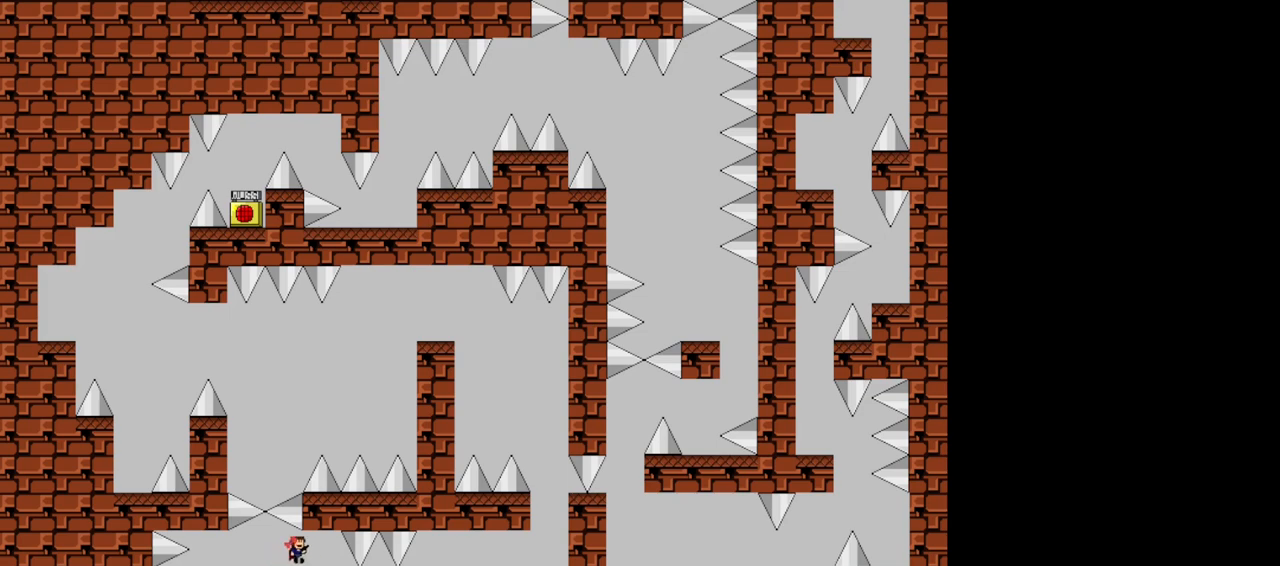
{"keys": ["left"], "events": [[420, "right", "up"], [460, "left", "down"]]}
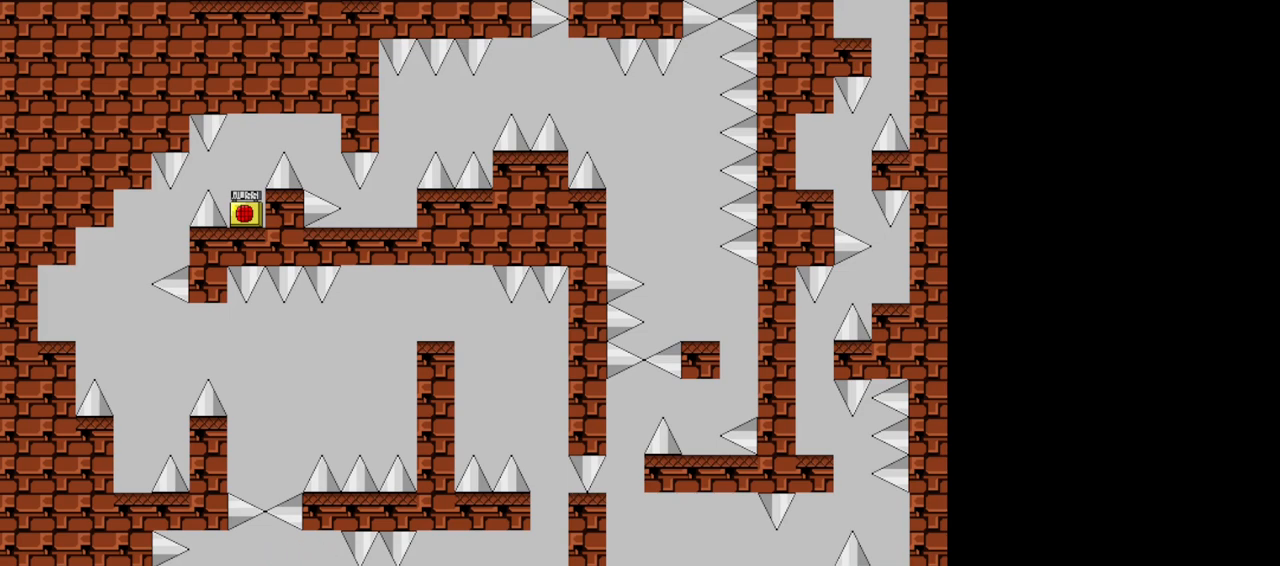
{"keys": [], "events": [[40, "left", "up"]]}